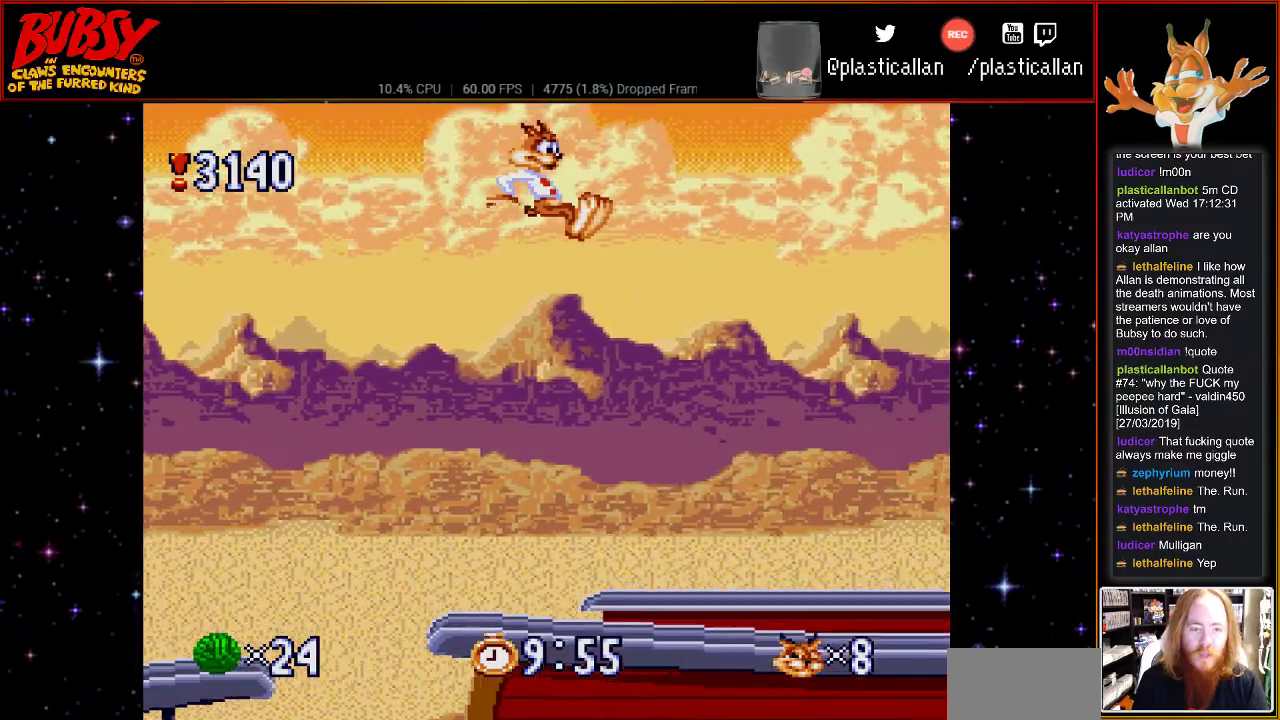
Gameplay with a controller (Nintendo layout); each line is a JSON object with the inputs held at the frame after it. "events" lists button and stick changes between this image and that frame as [ms after this image, input, new state], when the widget could be followed in between. Not read: DPAD_RIGHT L1 L3 R1 R3.
{"buttons": [], "events": []}
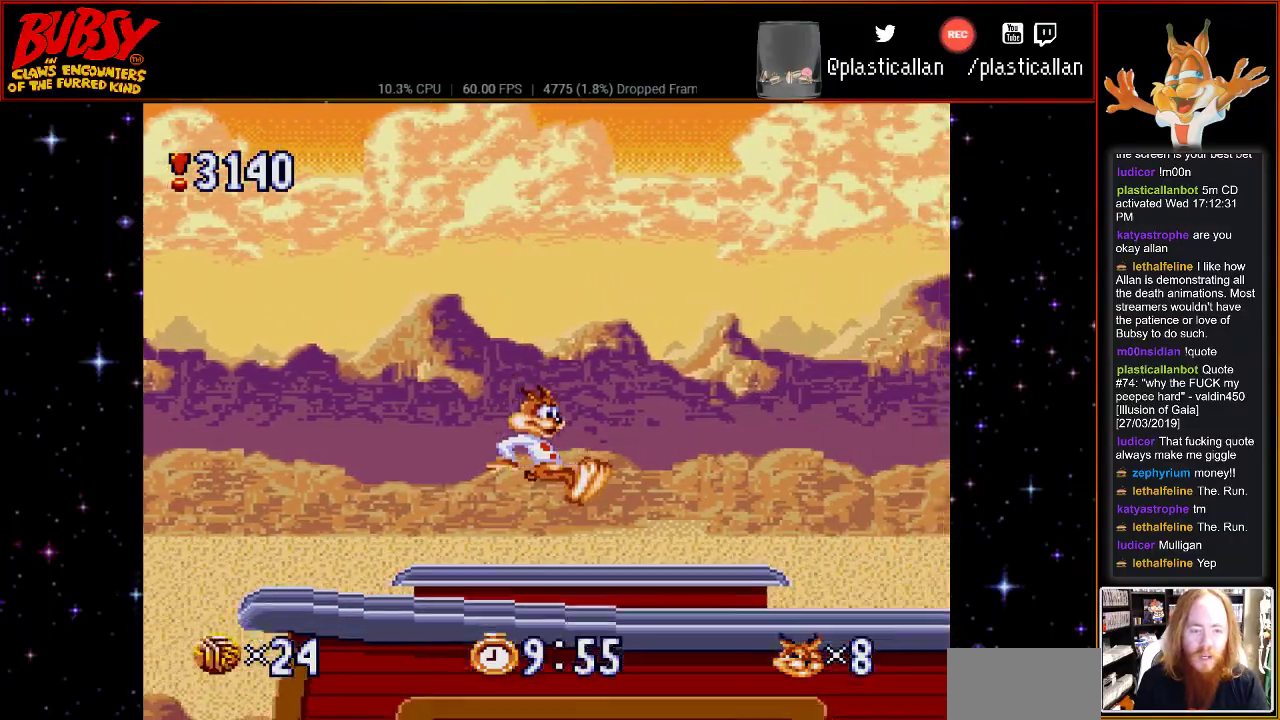
{"buttons": [], "events": []}
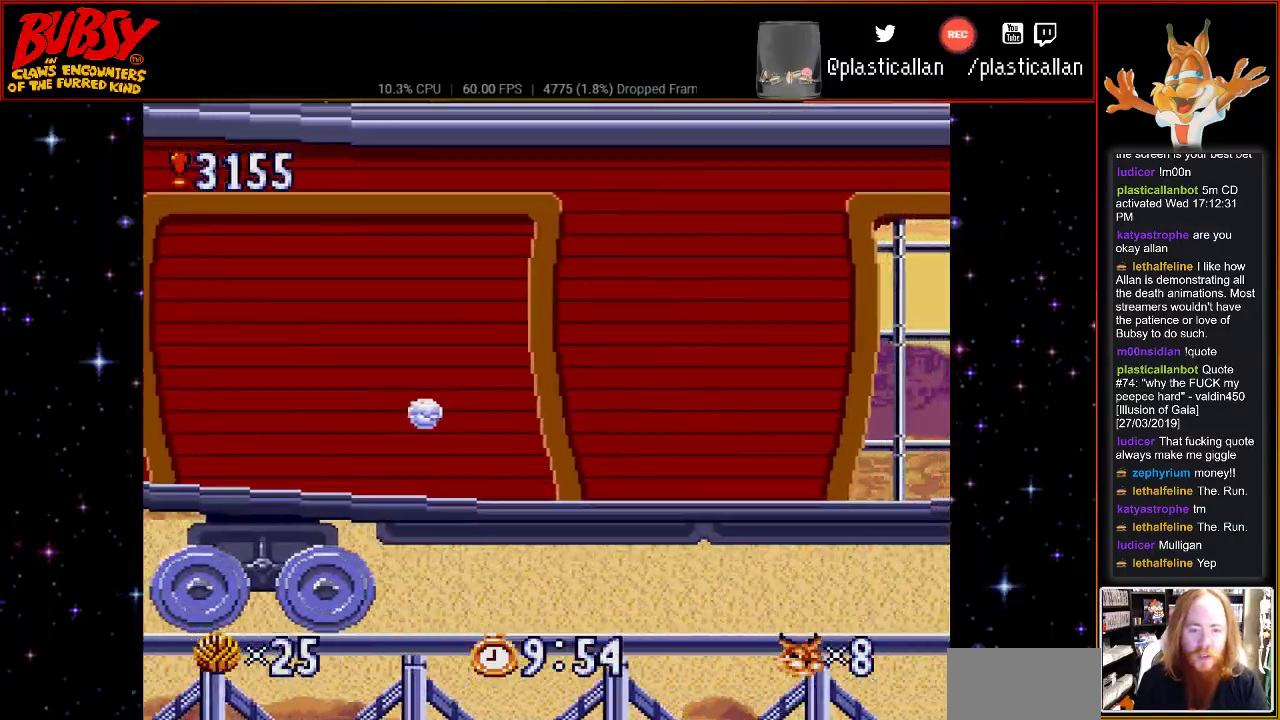
{"buttons": [], "events": []}
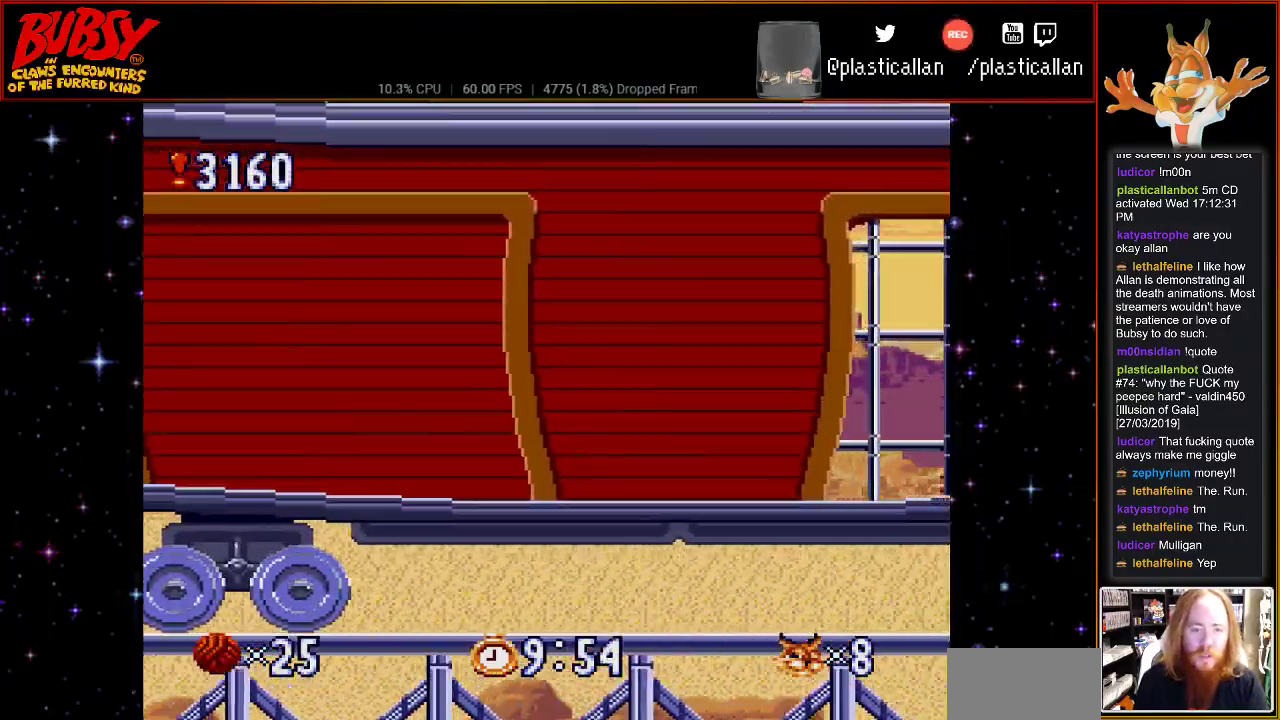
{"buttons": ["B"], "events": [[83, "B", "down"]]}
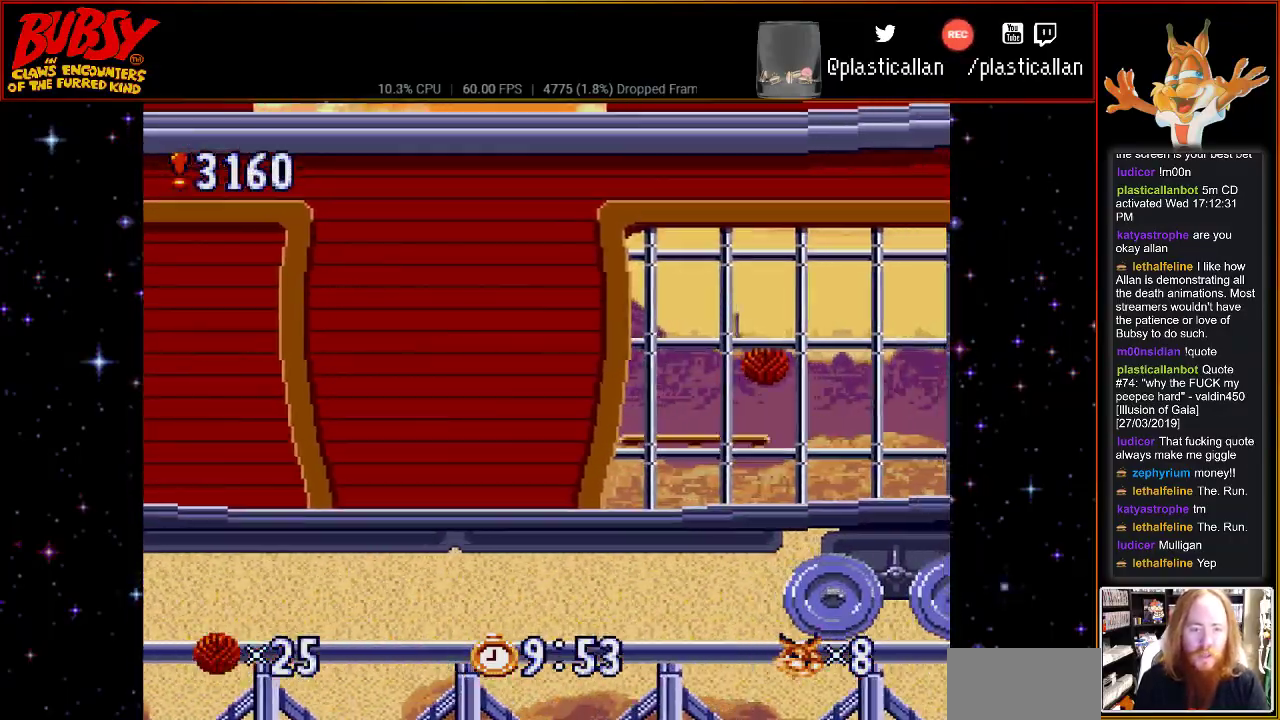
{"buttons": [], "events": [[250, "B", "up"]]}
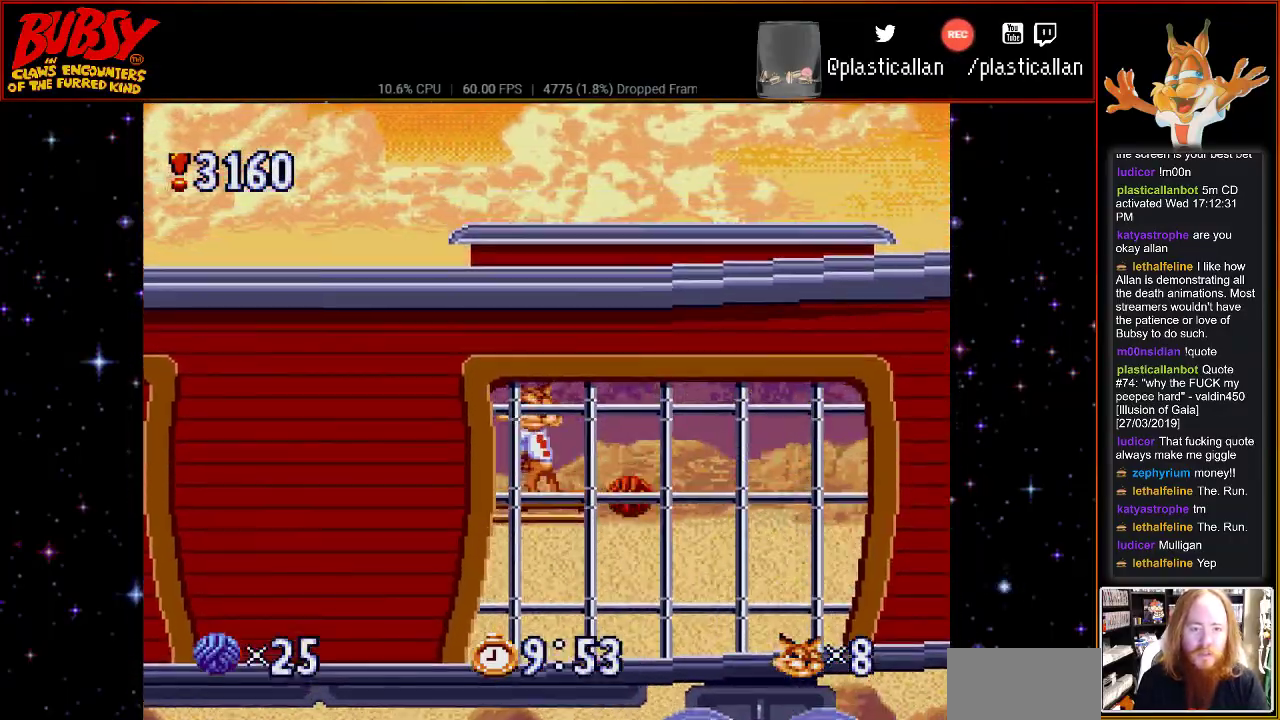
{"buttons": ["B"], "events": [[283, "B", "down"]]}
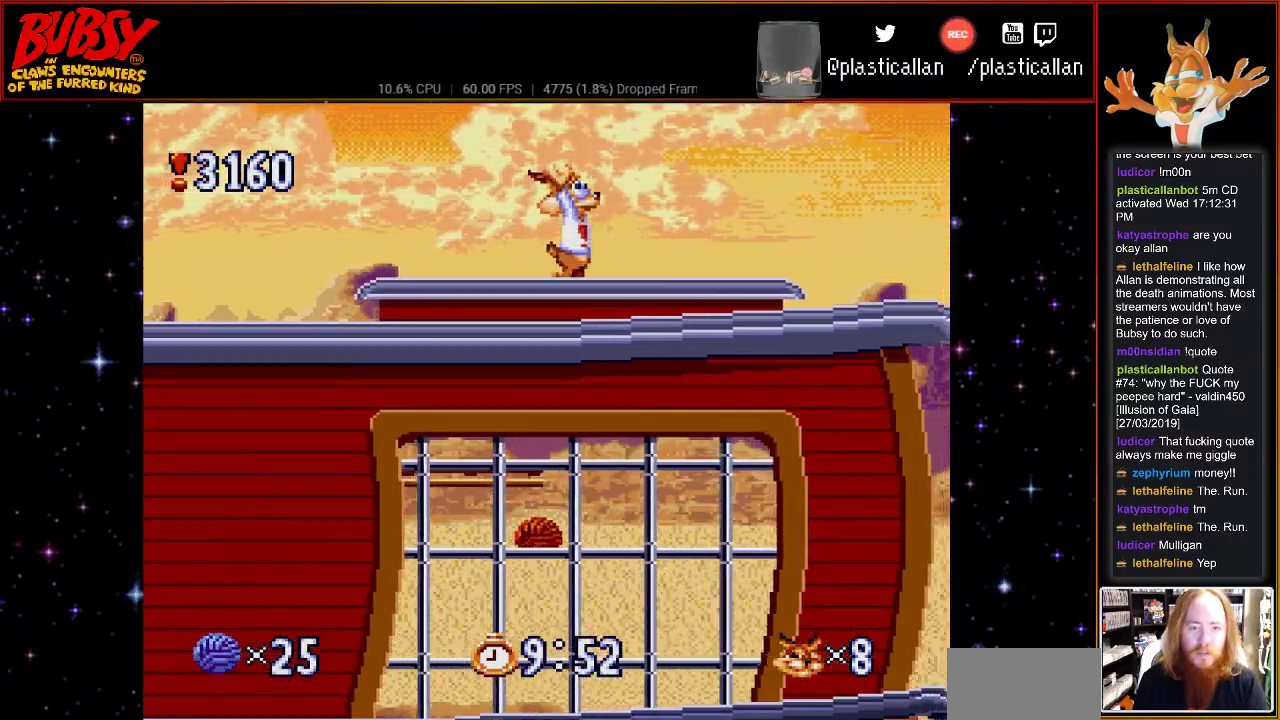
{"buttons": ["B"], "events": []}
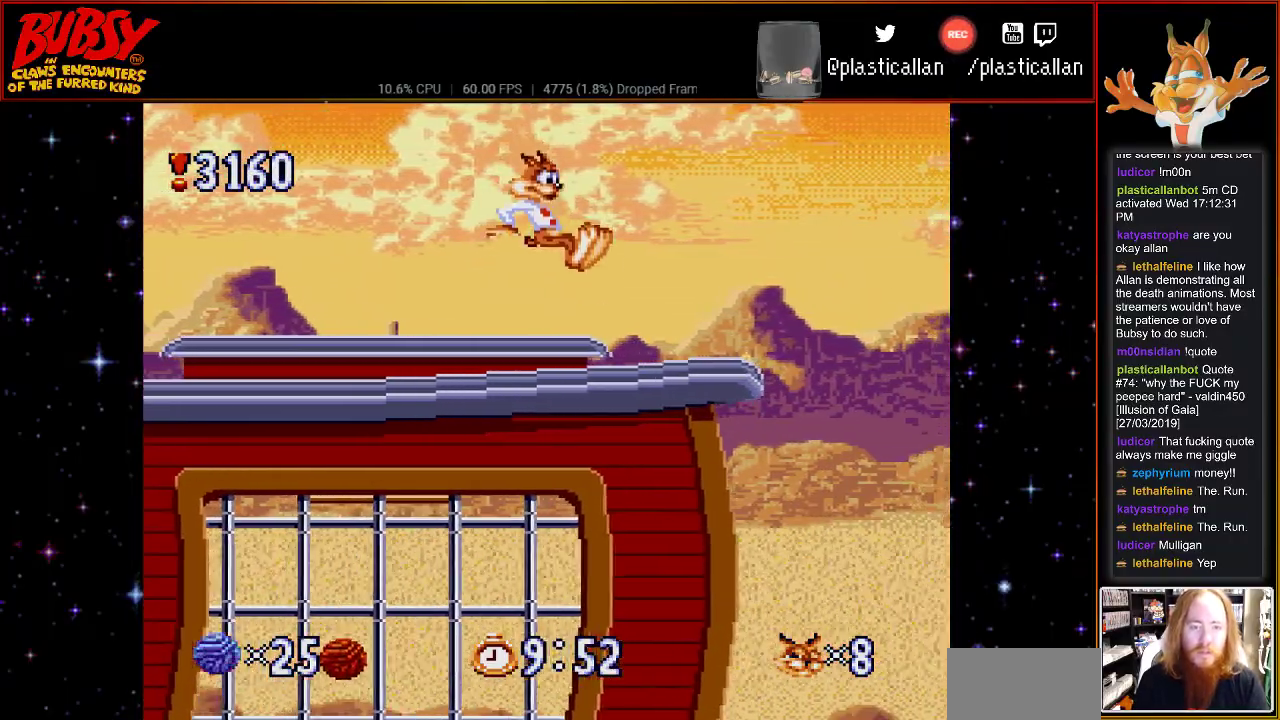
{"buttons": [], "events": [[67, "B", "up"]]}
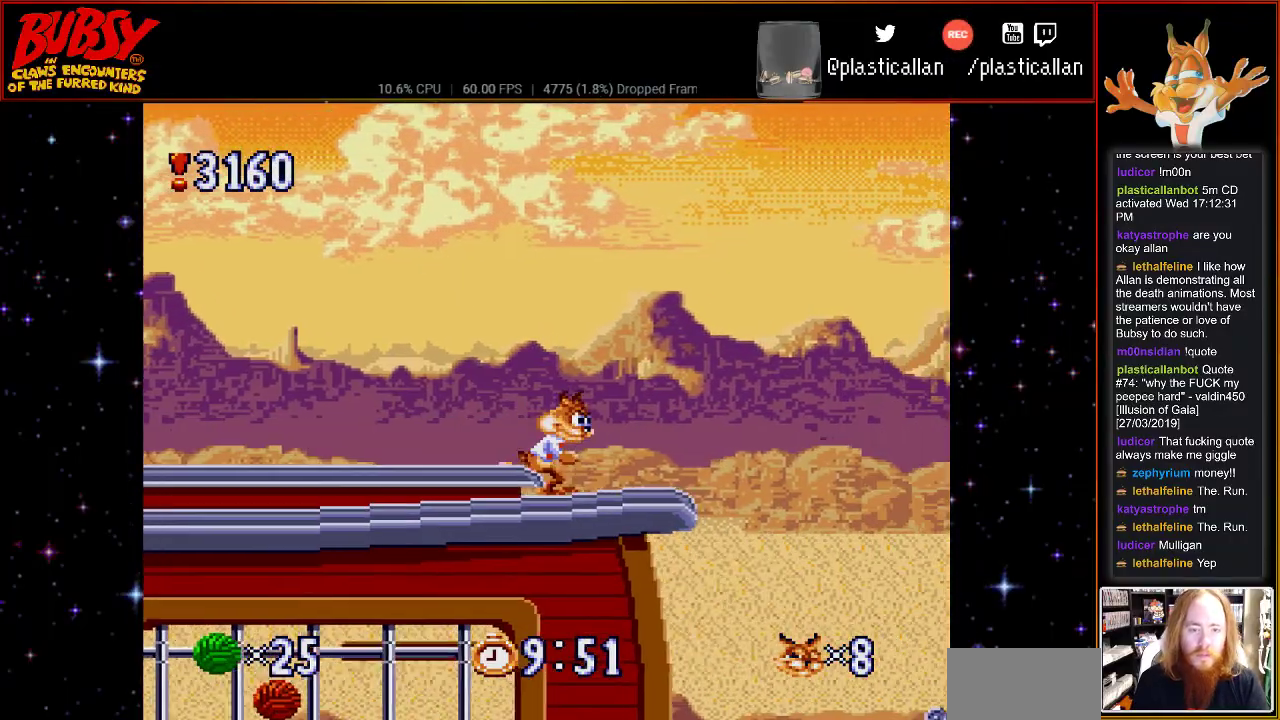
{"buttons": ["B"], "events": [[217, "B", "down"]]}
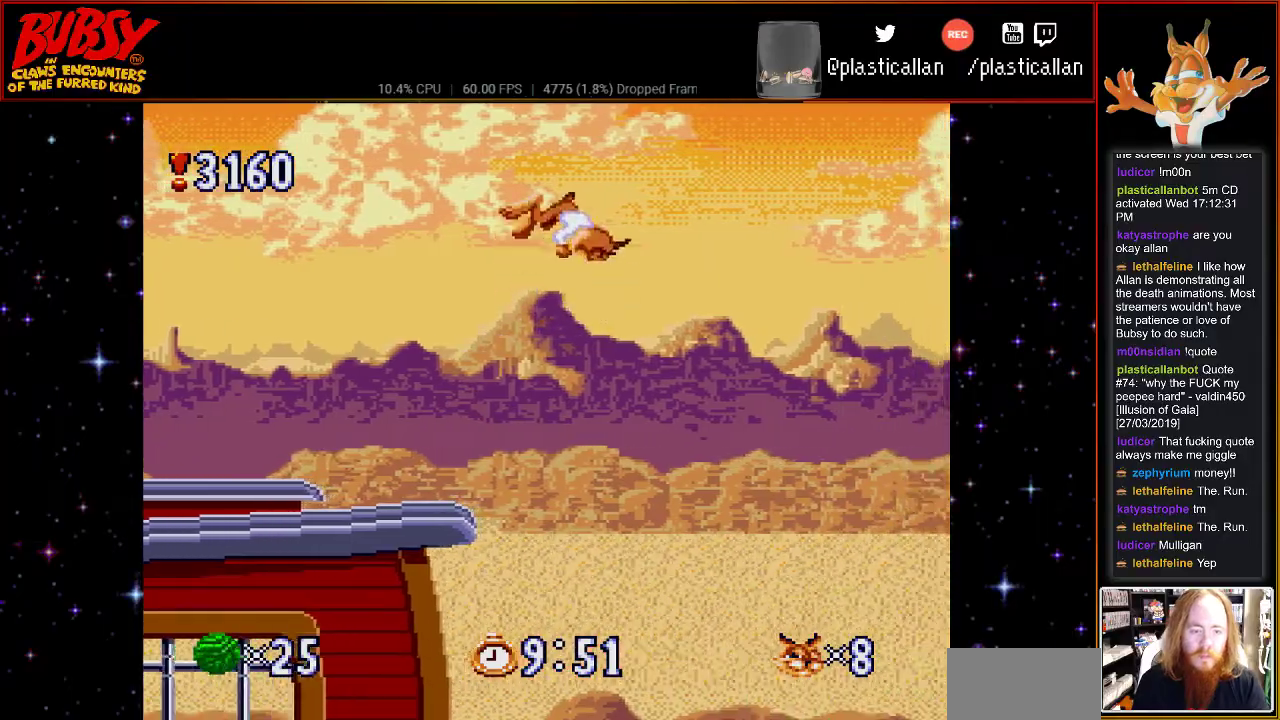
{"buttons": ["B"], "events": []}
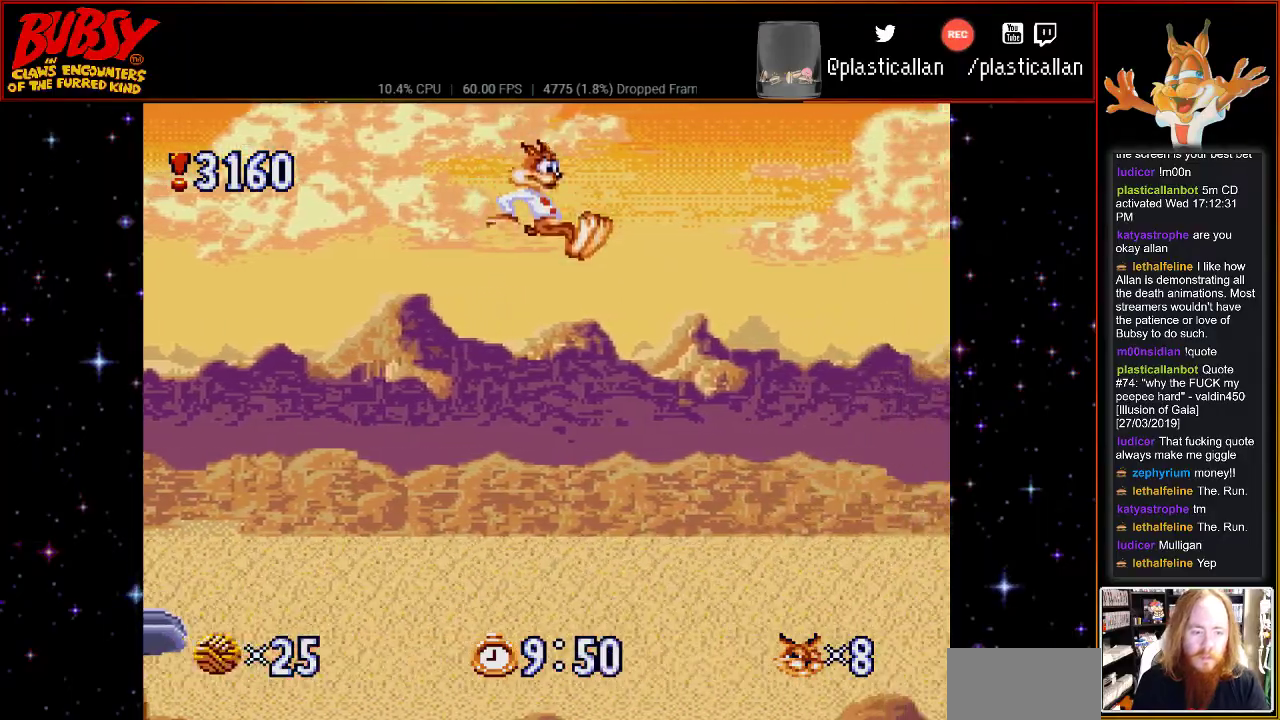
{"buttons": ["B", "Y"], "events": [[50, "Y", "down"]]}
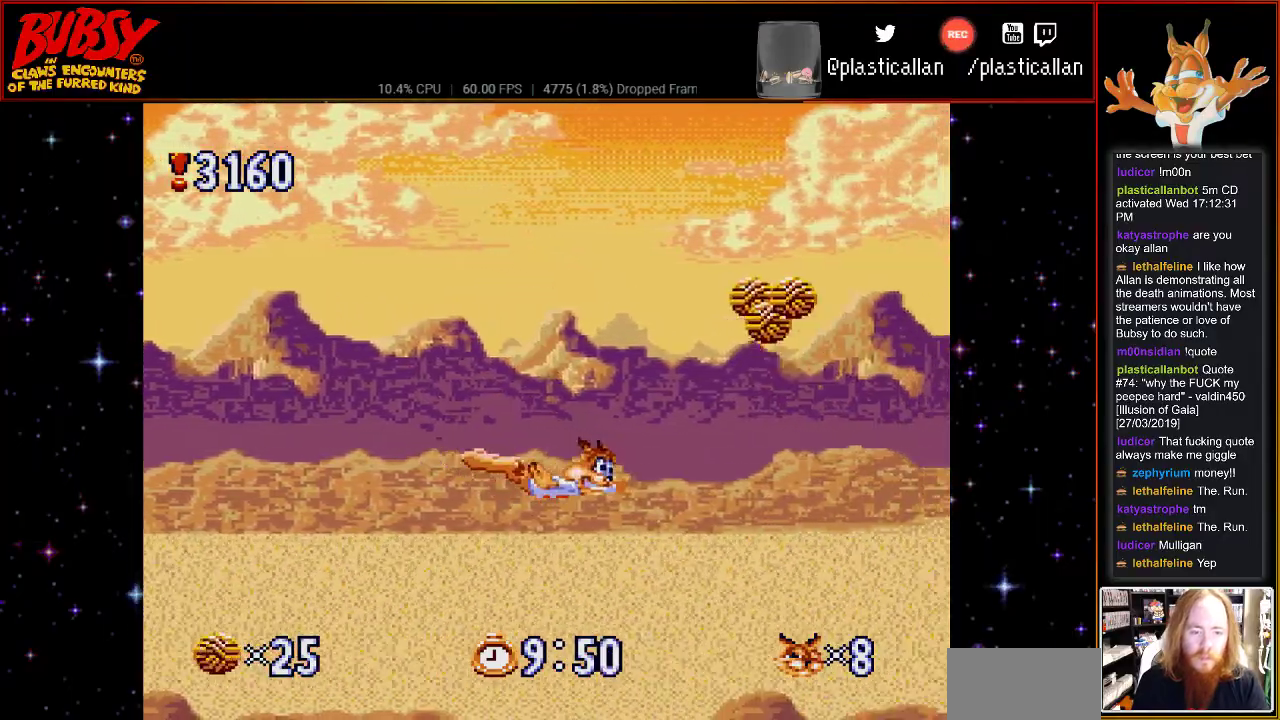
{"buttons": [], "events": [[150, "DPAD_LEFT", "down"], [283, "DPAD_LEFT", "up"], [433, "Y", "up"], [467, "B", "up"]]}
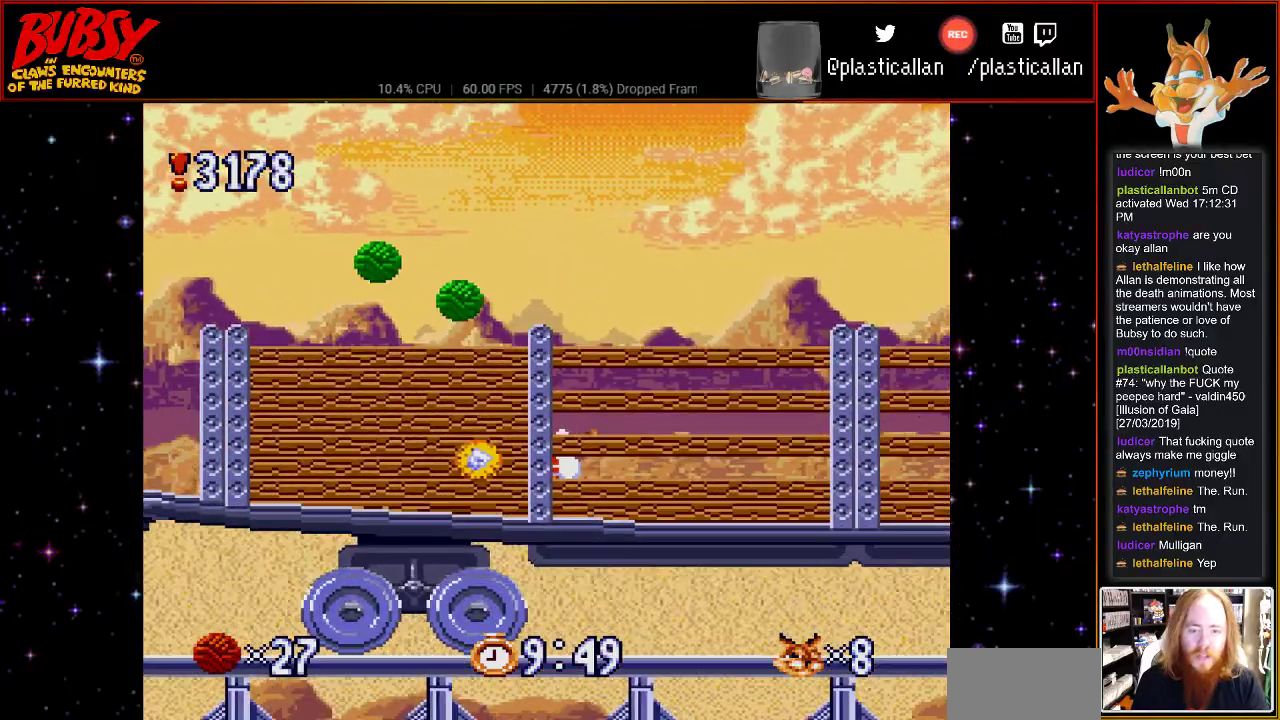
{"buttons": ["B"], "events": [[183, "B", "down"]]}
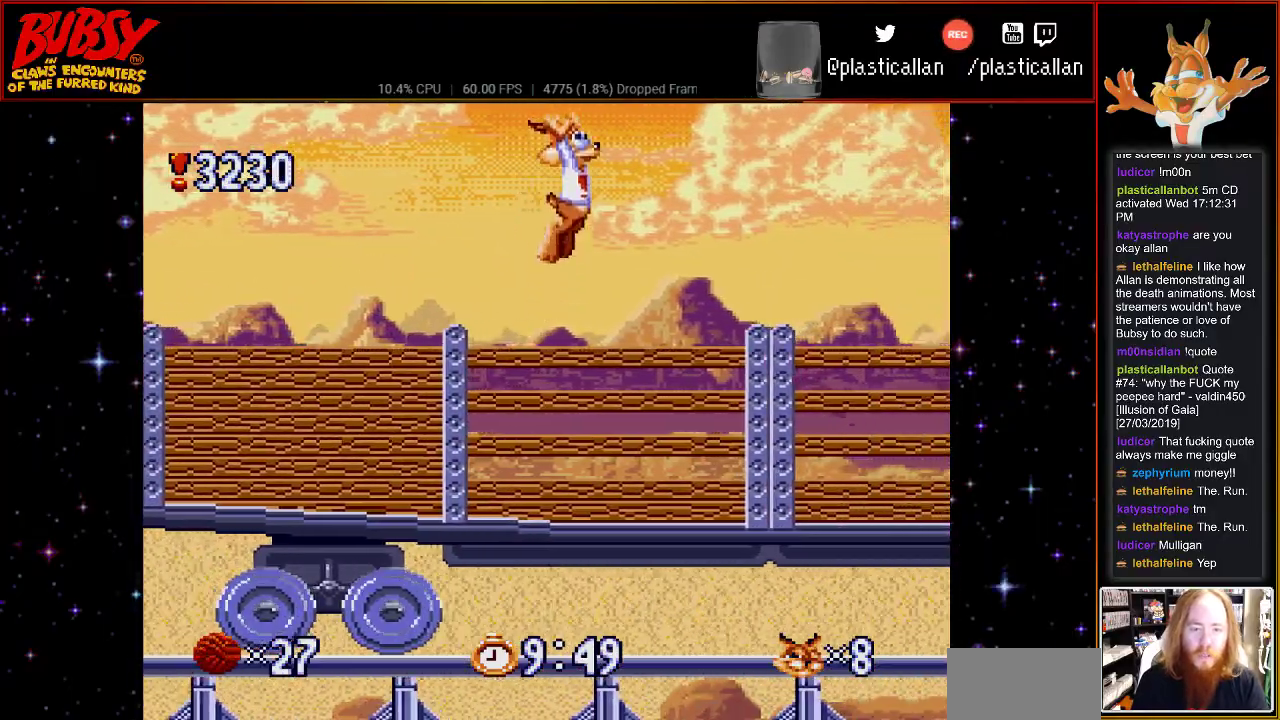
{"buttons": [], "events": [[400, "B", "up"]]}
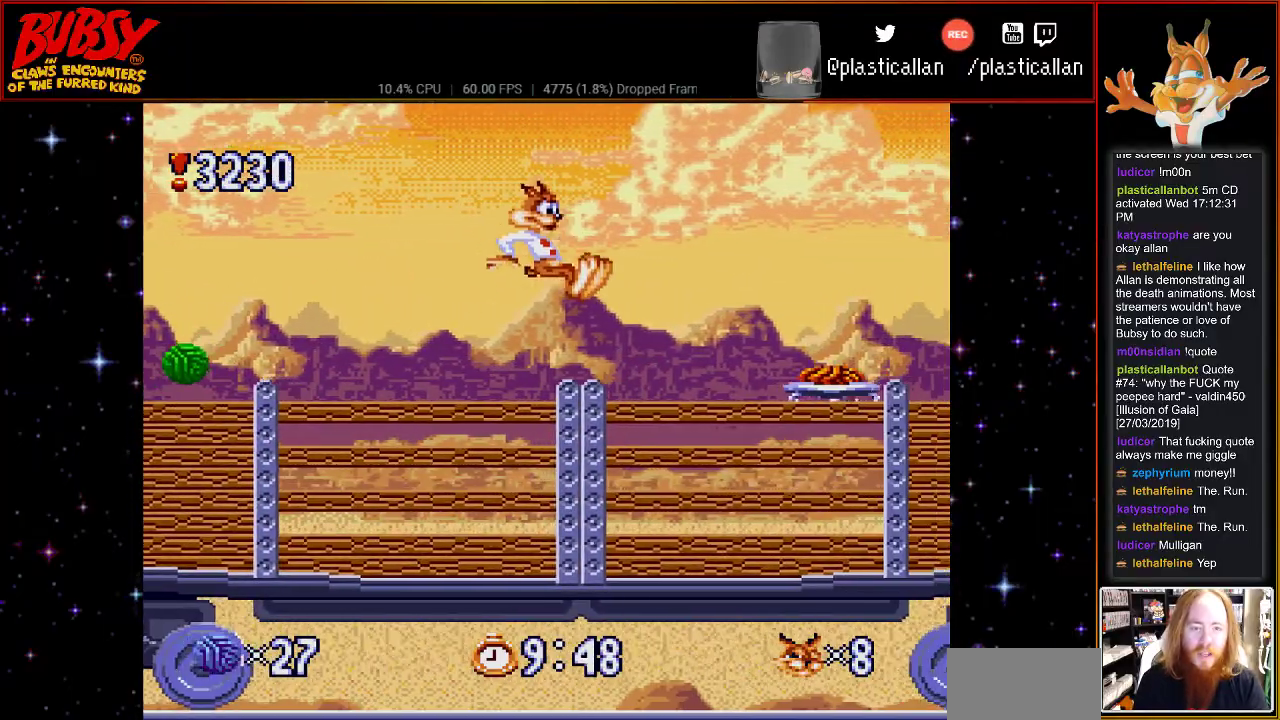
{"buttons": ["B"], "events": [[217, "B", "down"]]}
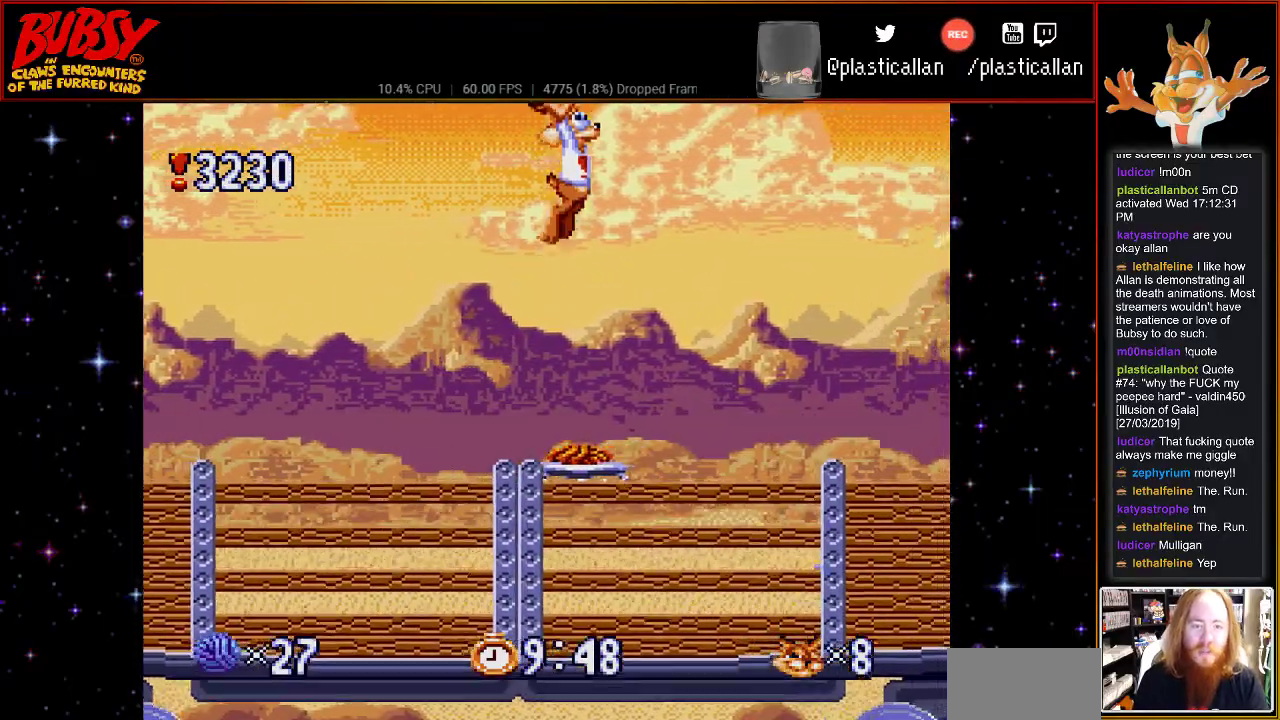
{"buttons": [], "events": [[433, "B", "up"]]}
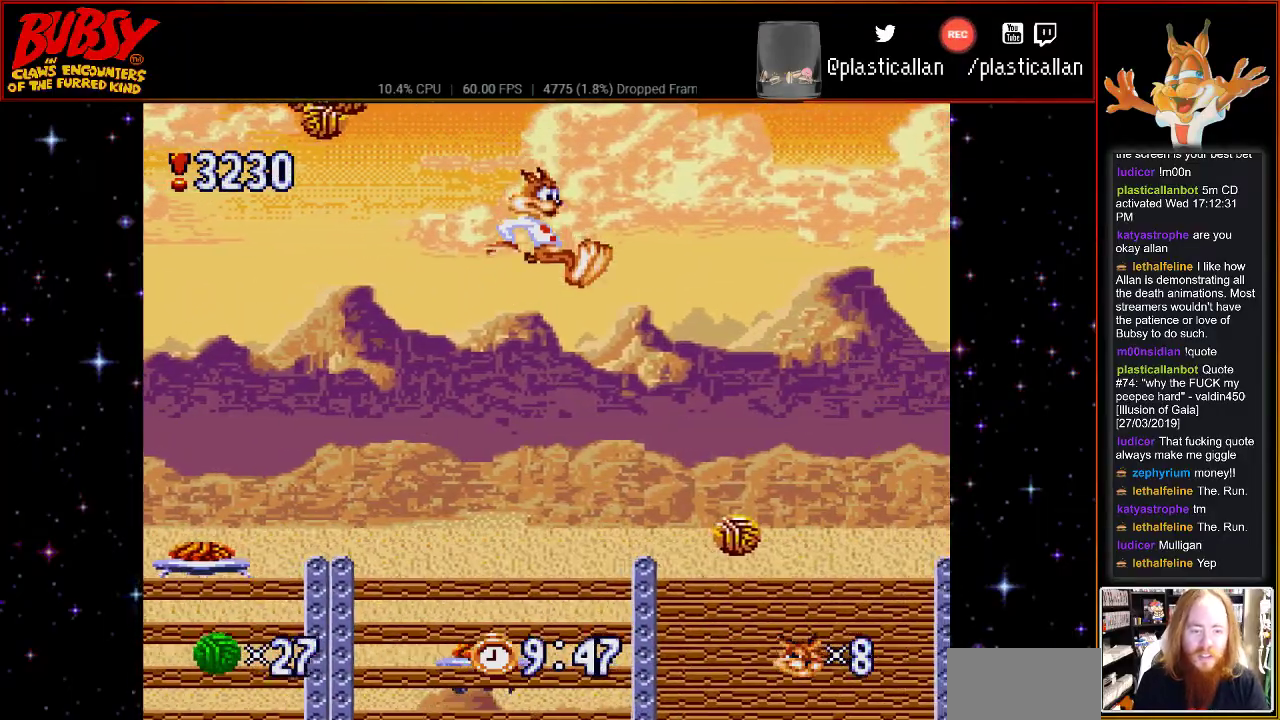
{"buttons": [], "events": []}
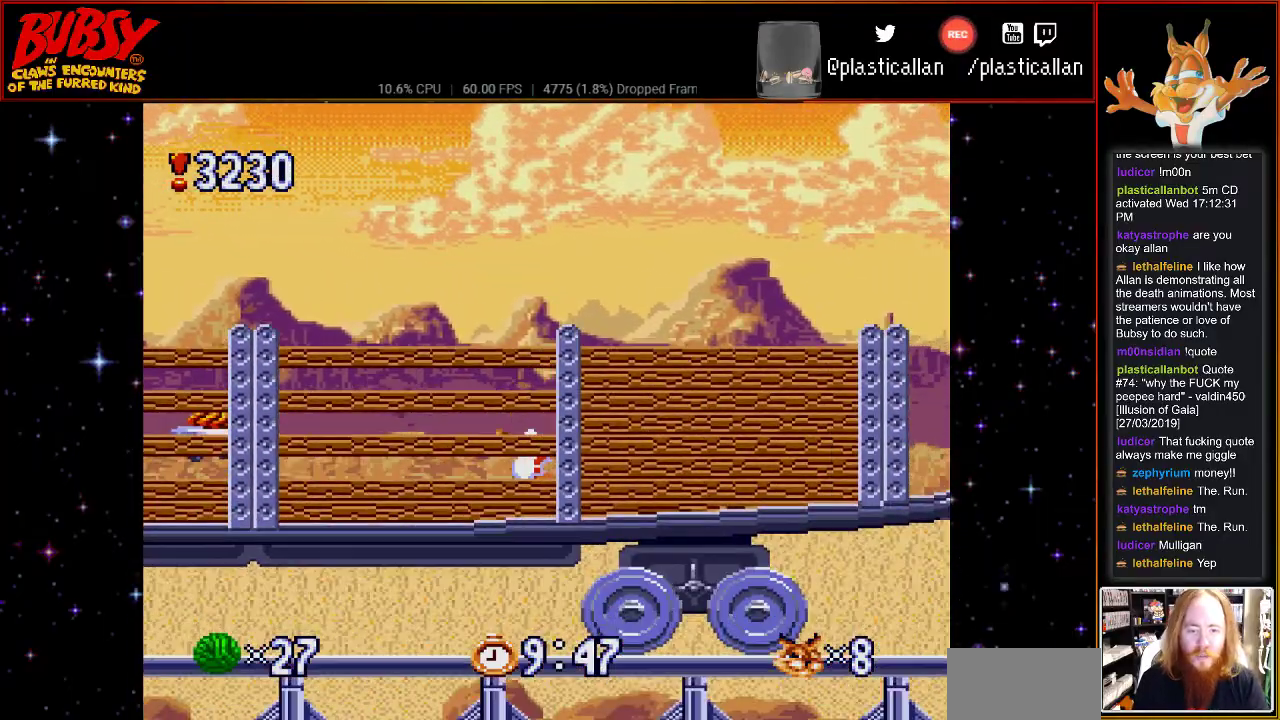
{"buttons": [], "events": [[117, "B", "down"], [333, "B", "up"]]}
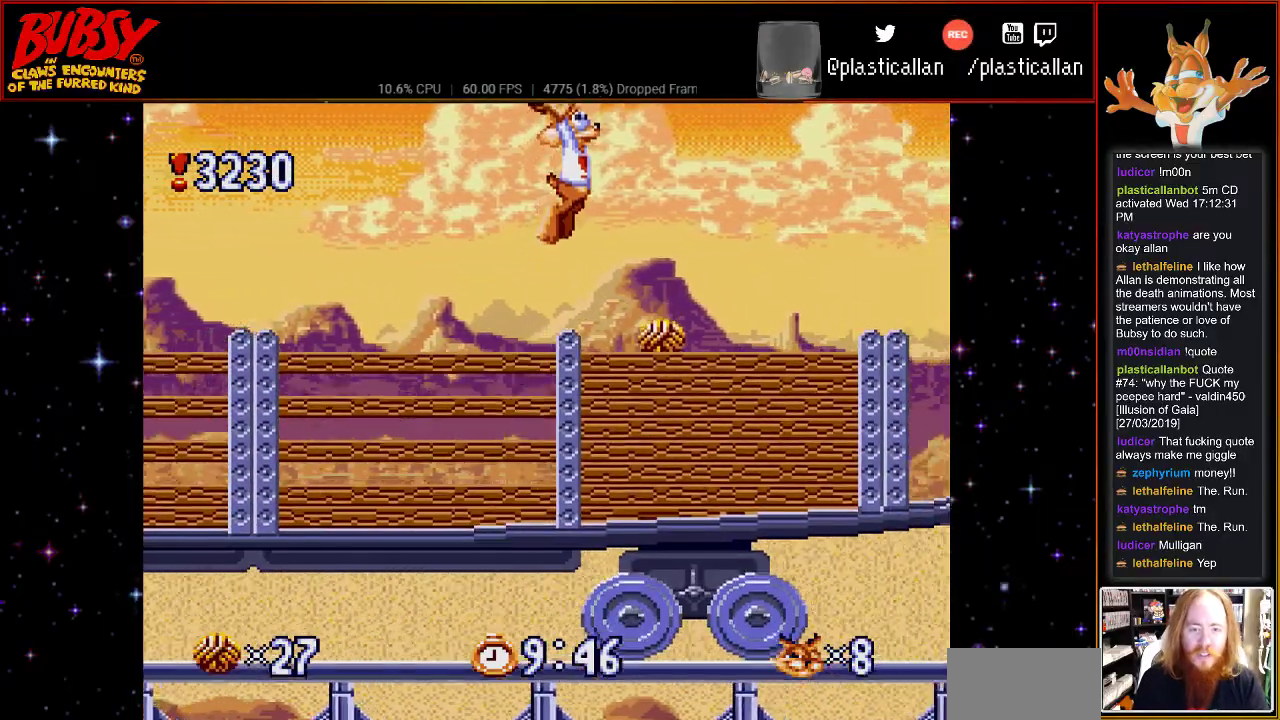
{"buttons": [], "events": []}
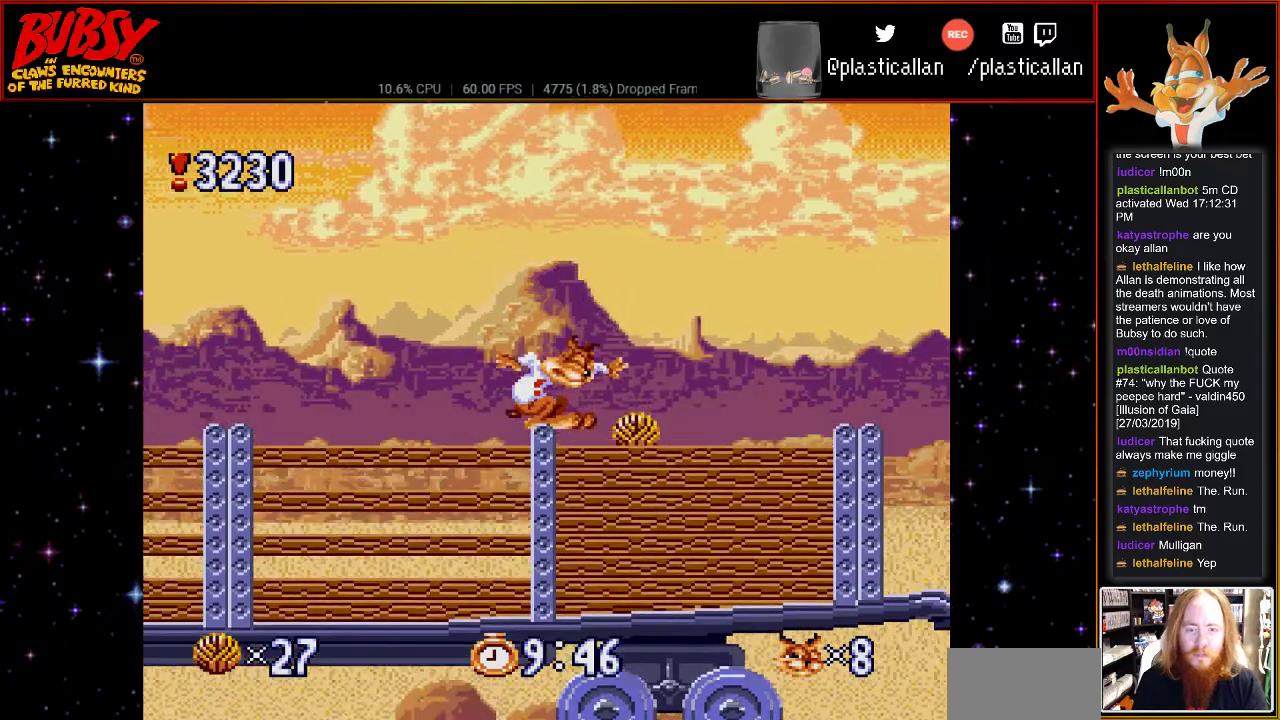
{"buttons": ["B"], "events": [[33, "B", "down"]]}
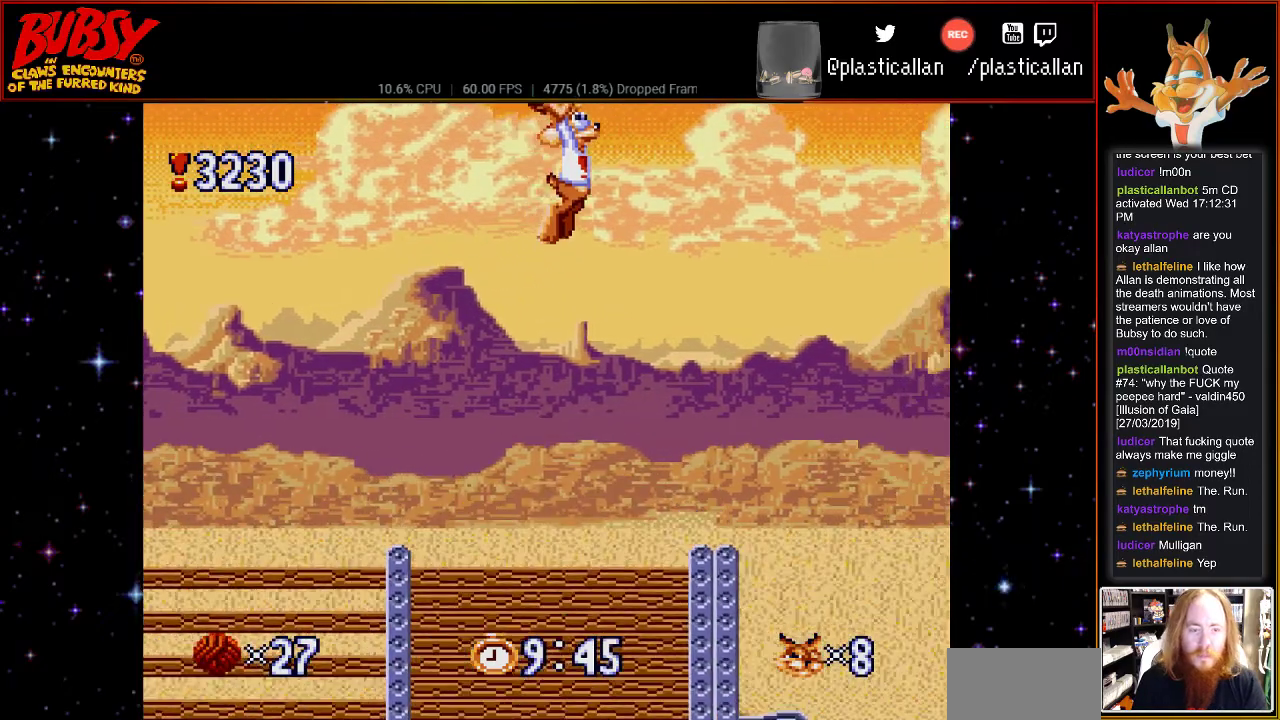
{"buttons": [], "events": [[217, "B", "up"]]}
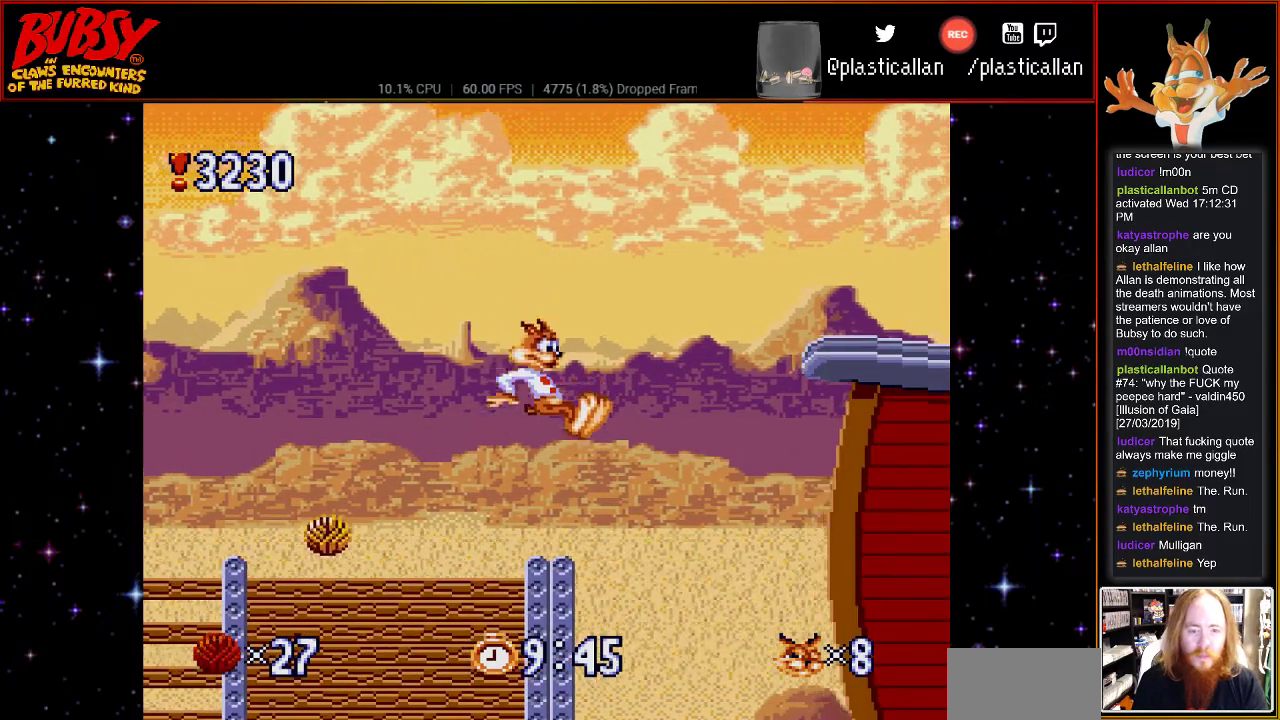
{"buttons": ["B"], "events": [[367, "B", "down"]]}
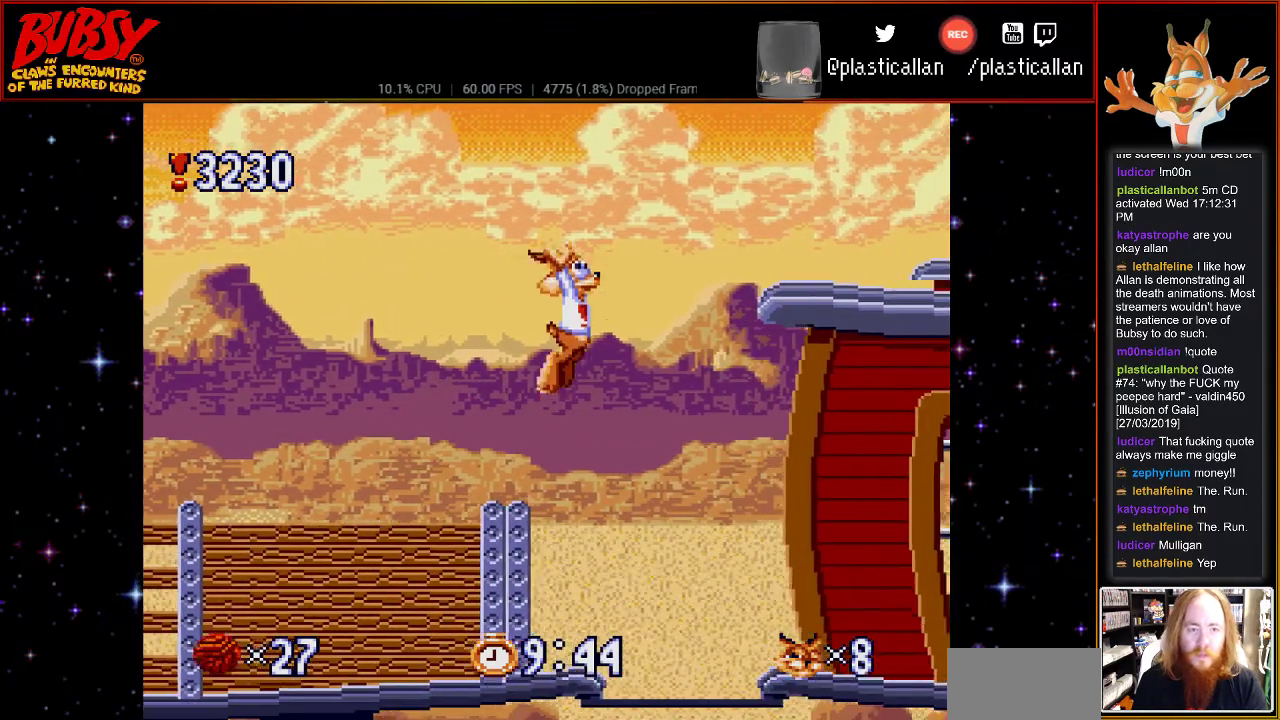
{"buttons": [], "events": [[250, "Y", "down"], [367, "Y", "up"], [400, "B", "up"]]}
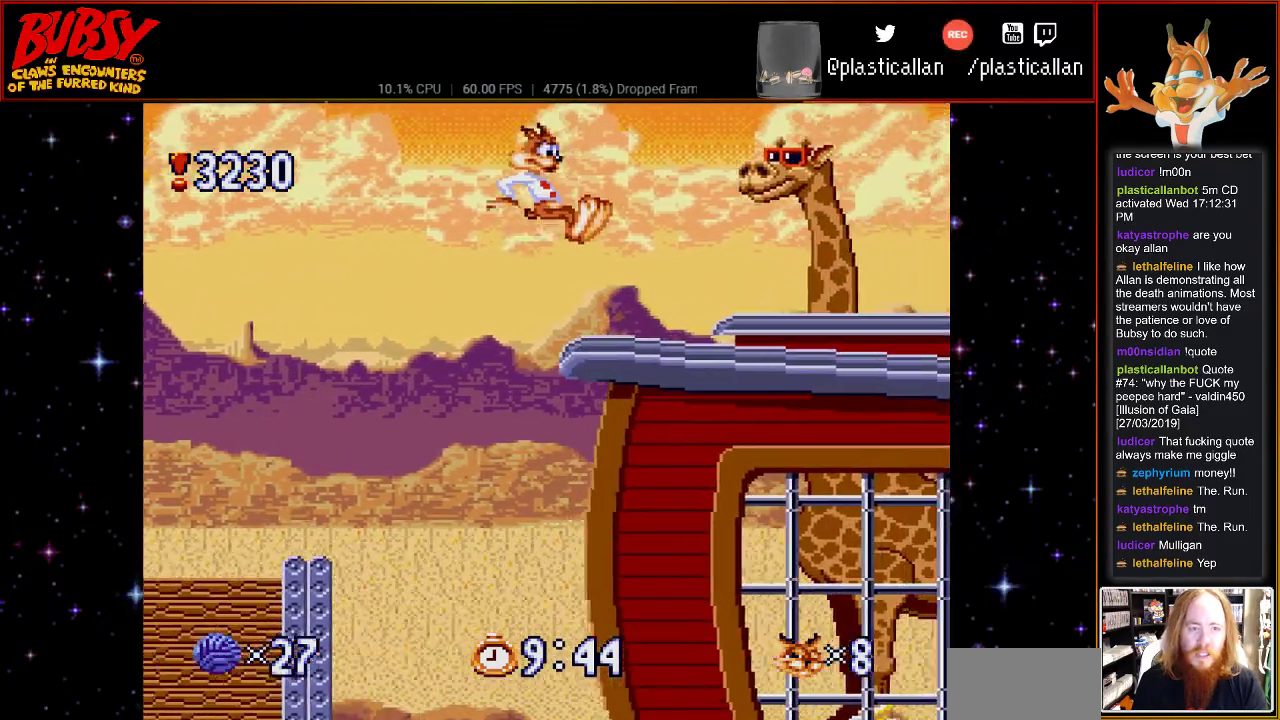
{"buttons": ["B"], "events": [[333, "B", "down"]]}
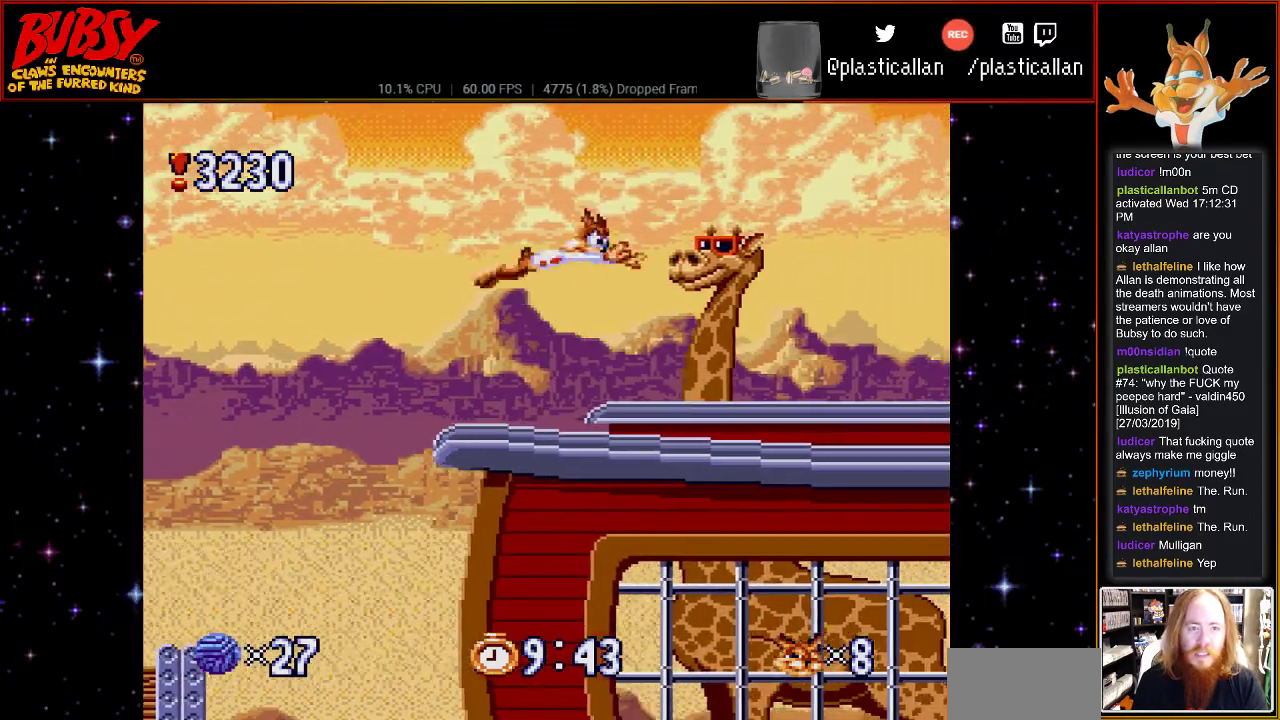
{"buttons": ["B"], "events": []}
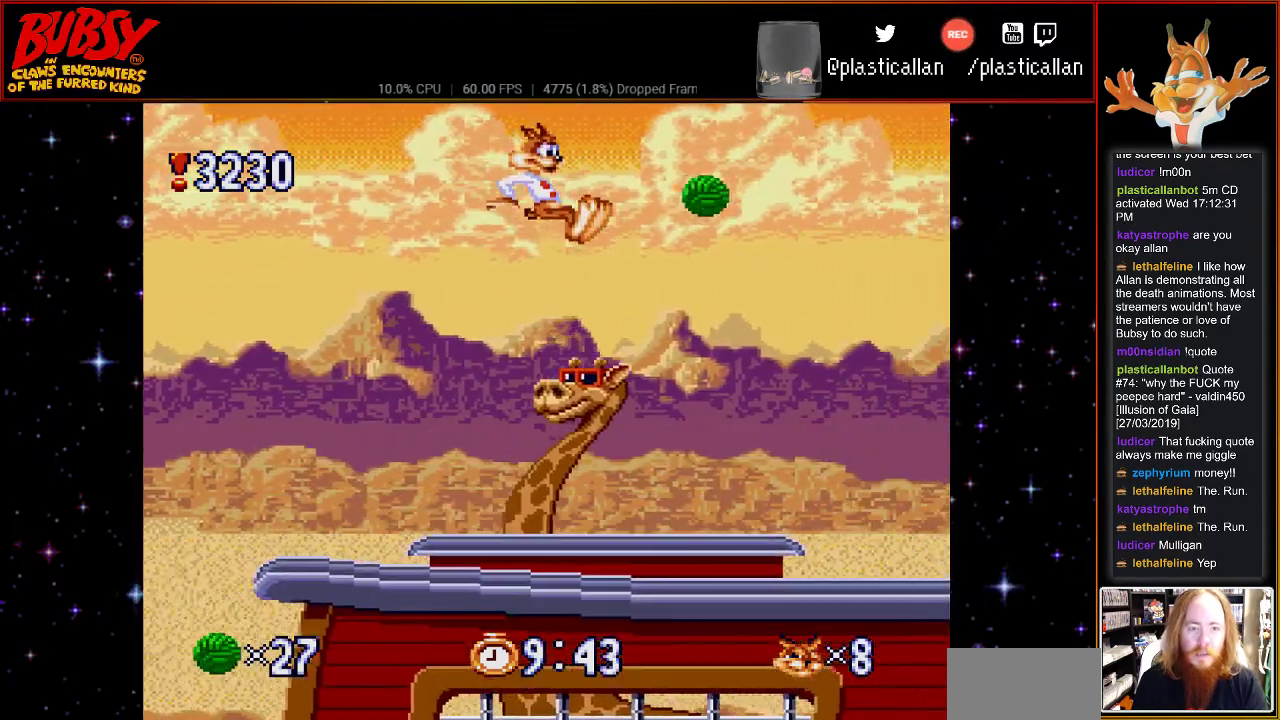
{"buttons": [], "events": [[33, "B", "up"], [100, "Y", "down"], [367, "Y", "up"]]}
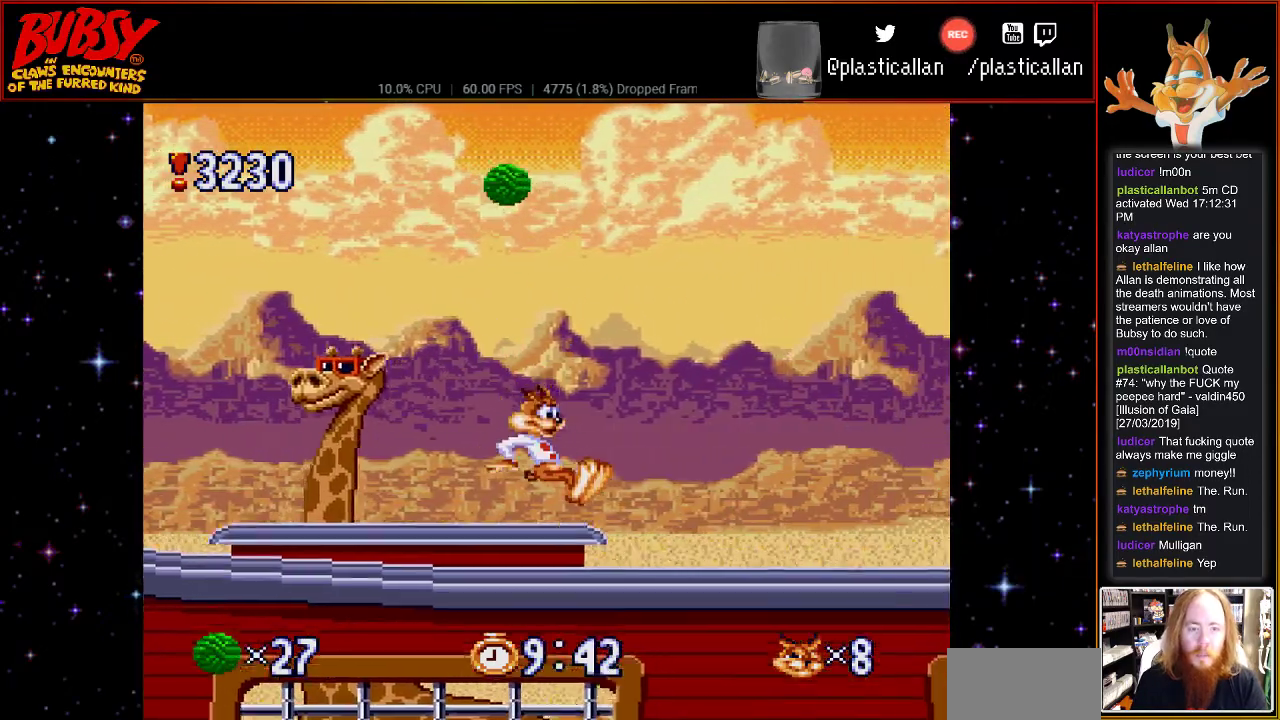
{"buttons": ["B"], "events": [[433, "B", "down"]]}
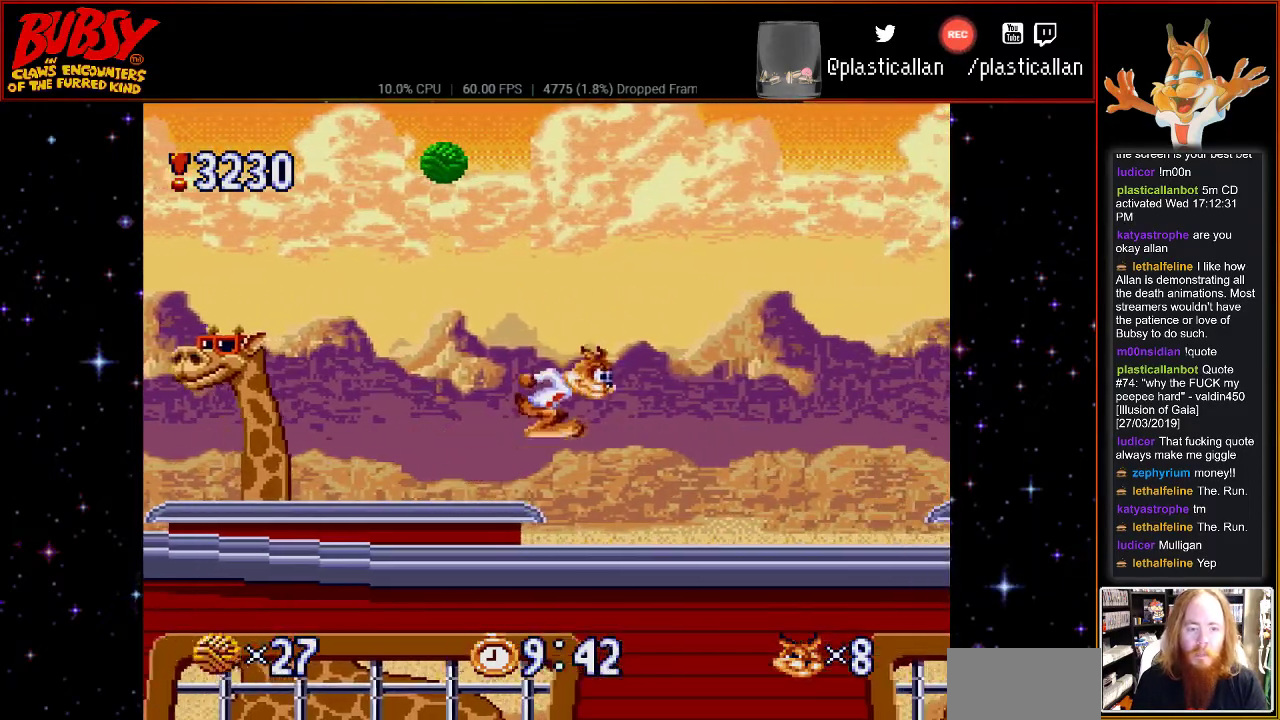
{"buttons": ["B", "Y"], "events": [[500, "Y", "down"]]}